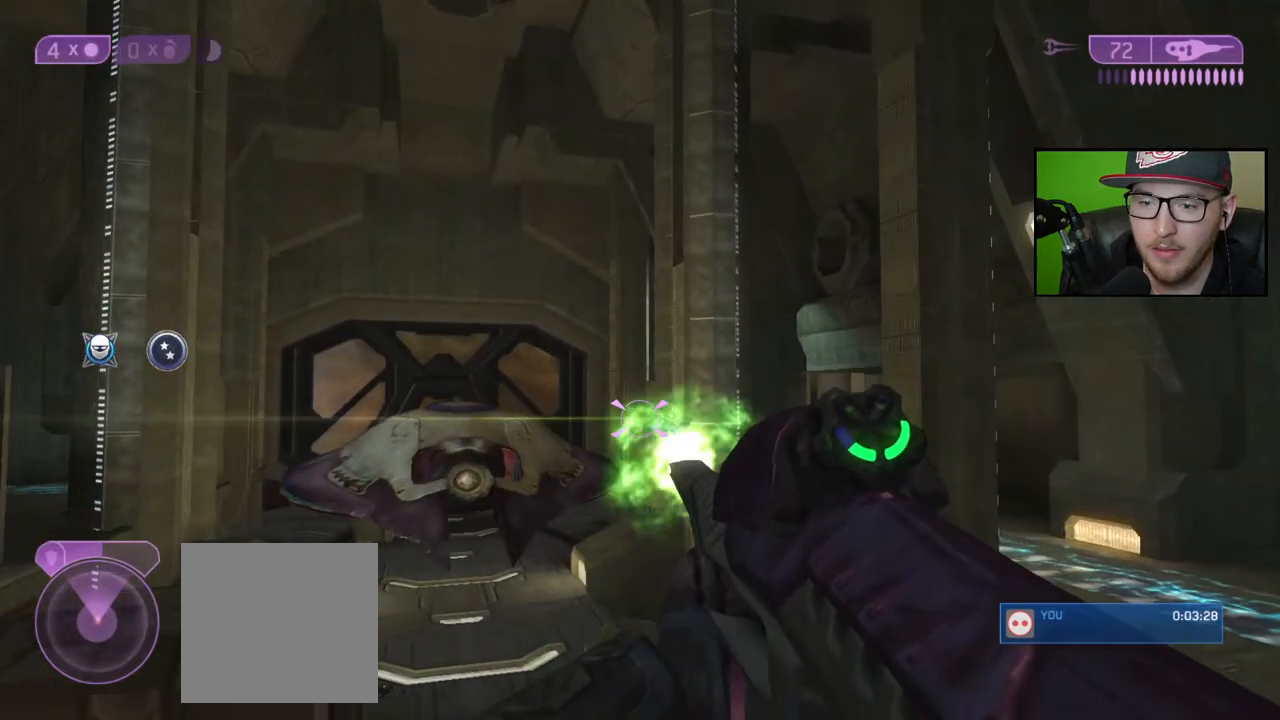
Gameplay with a controller (Xbox layout); each line is a JSON object with the inputs held at the frame after it. "events" lists button and stick changes between this image and that frame as [ms after this image, input, new state], when the widget could be followed in between.
{"buttons": ["R2"], "left_stick": "up-right", "right_stick": "up", "events": [[50, "R2", "up"], [133, "R2", "down"], [183, "right_stick", "center"], [233, "R2", "up"], [267, "right_stick", "up"], [283, "R2", "down"], [400, "R2", "up"], [400, "right_stick", "center"], [450, "R2", "down"], [467, "right_stick", "up"]]}
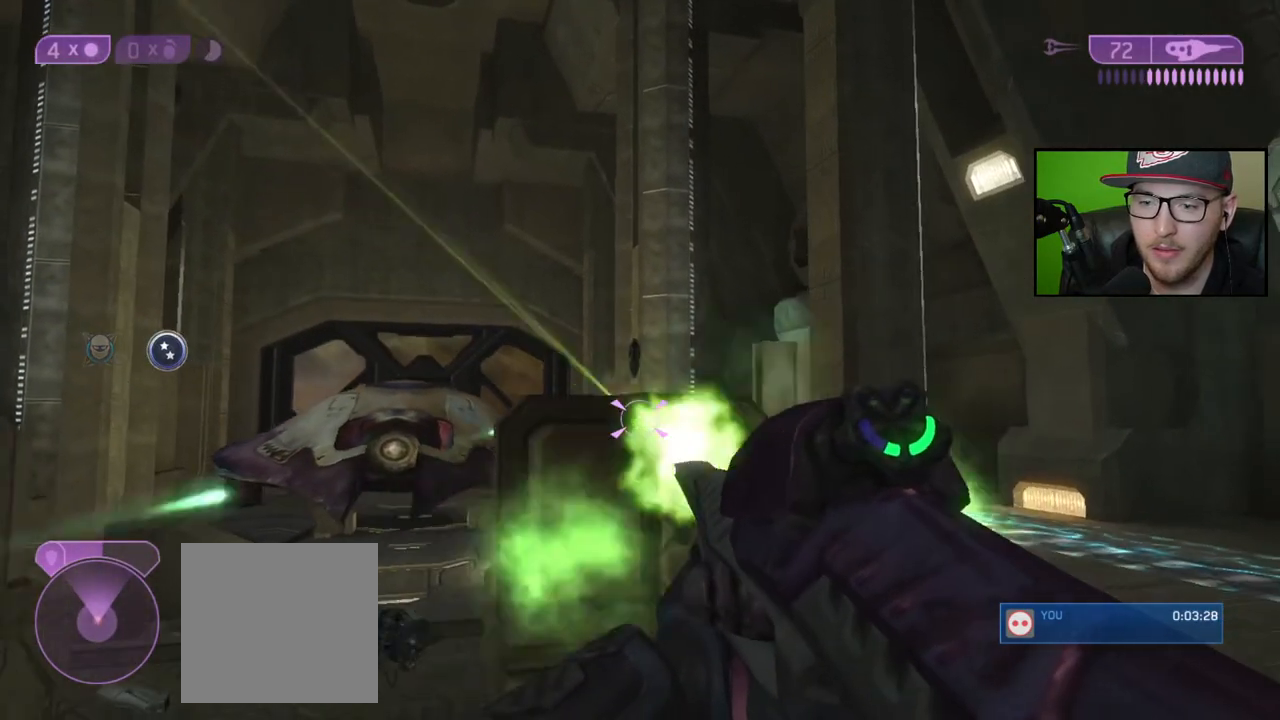
{"buttons": [], "left_stick": "up-right", "right_stick": "center", "events": [[33, "R2", "up"], [33, "right_stick", "center"], [100, "right_stick", "down-right"], [233, "right_stick", "center"]]}
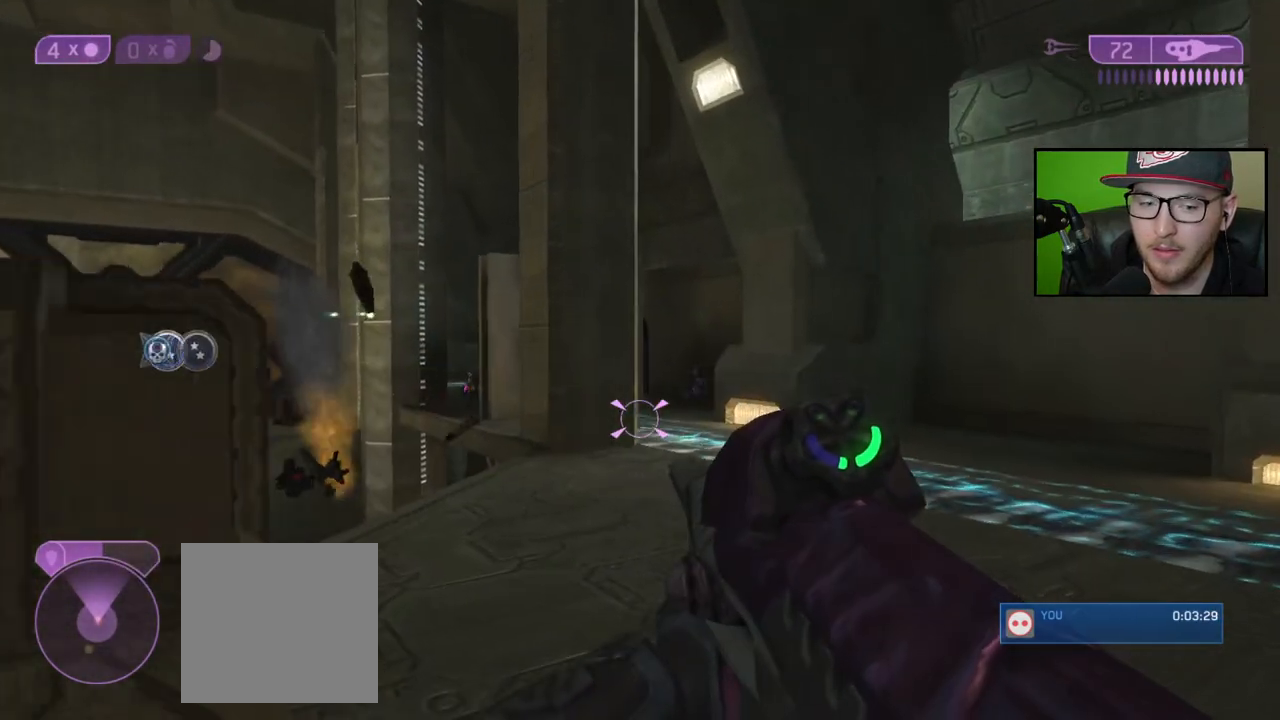
{"buttons": [], "left_stick": "up-right", "right_stick": "up", "events": [[467, "right_stick", "up"]]}
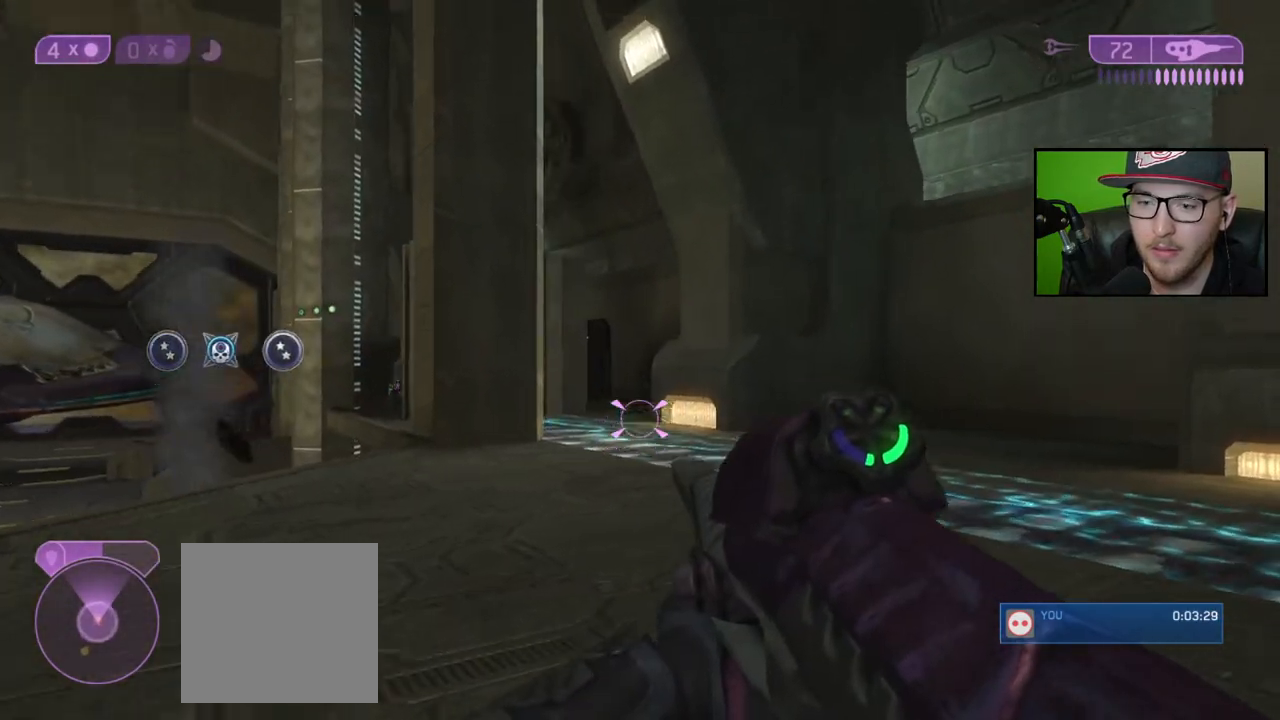
{"buttons": [], "left_stick": "up-left", "right_stick": "right", "events": [[67, "right_stick", "center"], [83, "left_stick", "up"], [117, "R3", "down"], [167, "right_stick", "right"], [217, "right_stick", "down-right"], [233, "left_stick", "up-left"], [250, "R3", "up"], [317, "right_stick", "right"]]}
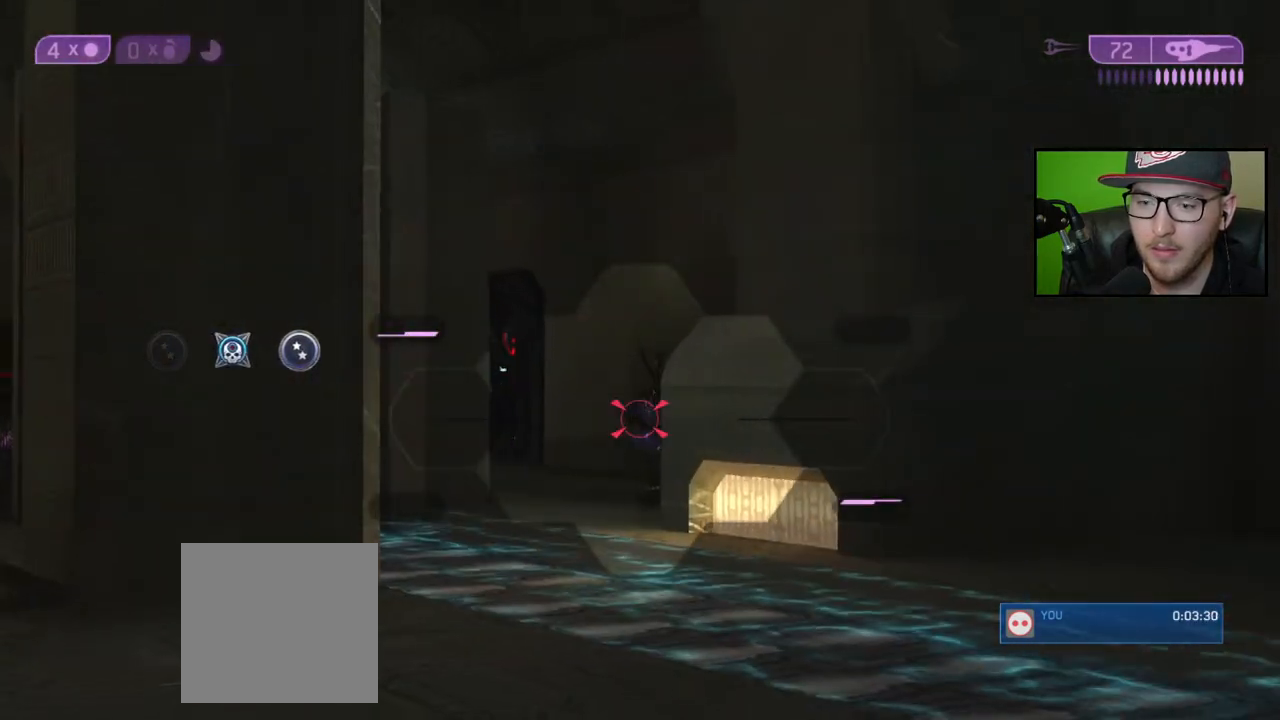
{"buttons": [], "left_stick": "up", "right_stick": "up-right", "events": [[100, "right_stick", "up-right"], [267, "right_stick", "center"], [333, "right_stick", "up-right"], [417, "left_stick", "up"]]}
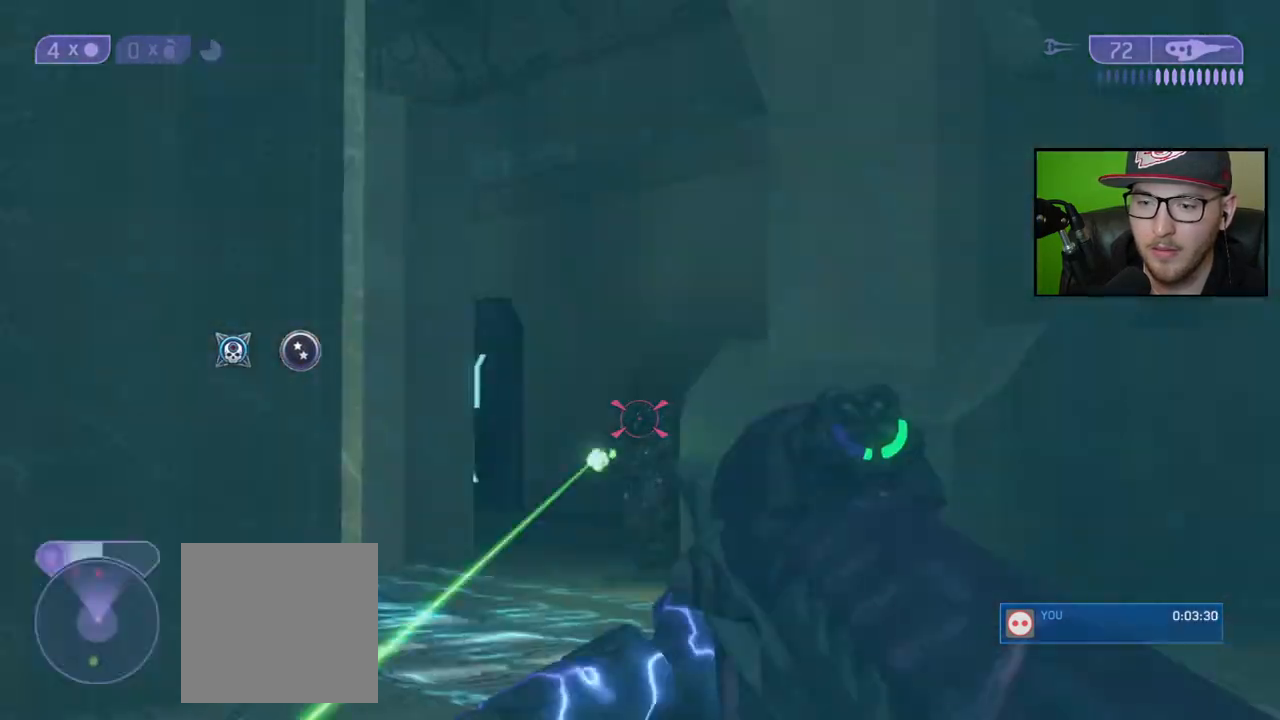
{"buttons": [], "left_stick": "up-right", "right_stick": "center", "events": [[50, "right_stick", "up"], [233, "L2", "down"], [367, "L2", "up"], [433, "left_stick", "up-right"], [450, "right_stick", "center"]]}
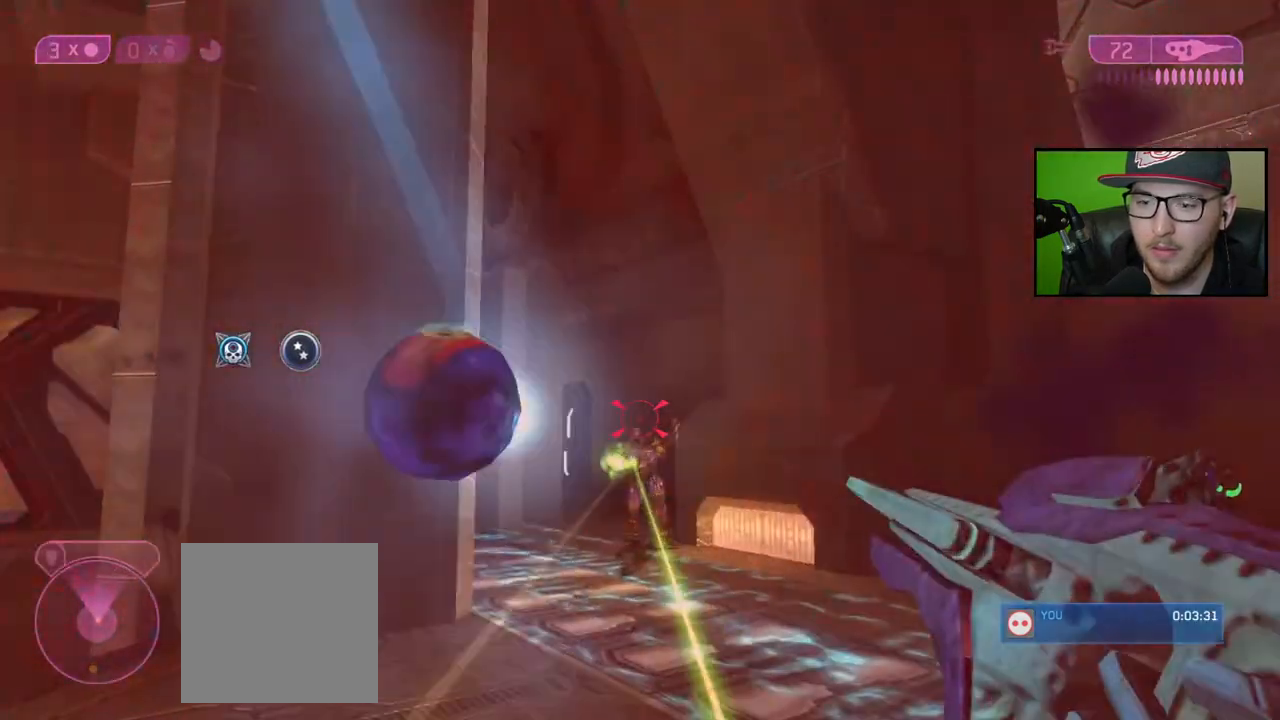
{"buttons": [], "left_stick": "up-right", "right_stick": "down-right", "events": [[100, "right_stick", "right"], [233, "right_stick", "center"], [500, "right_stick", "down-right"]]}
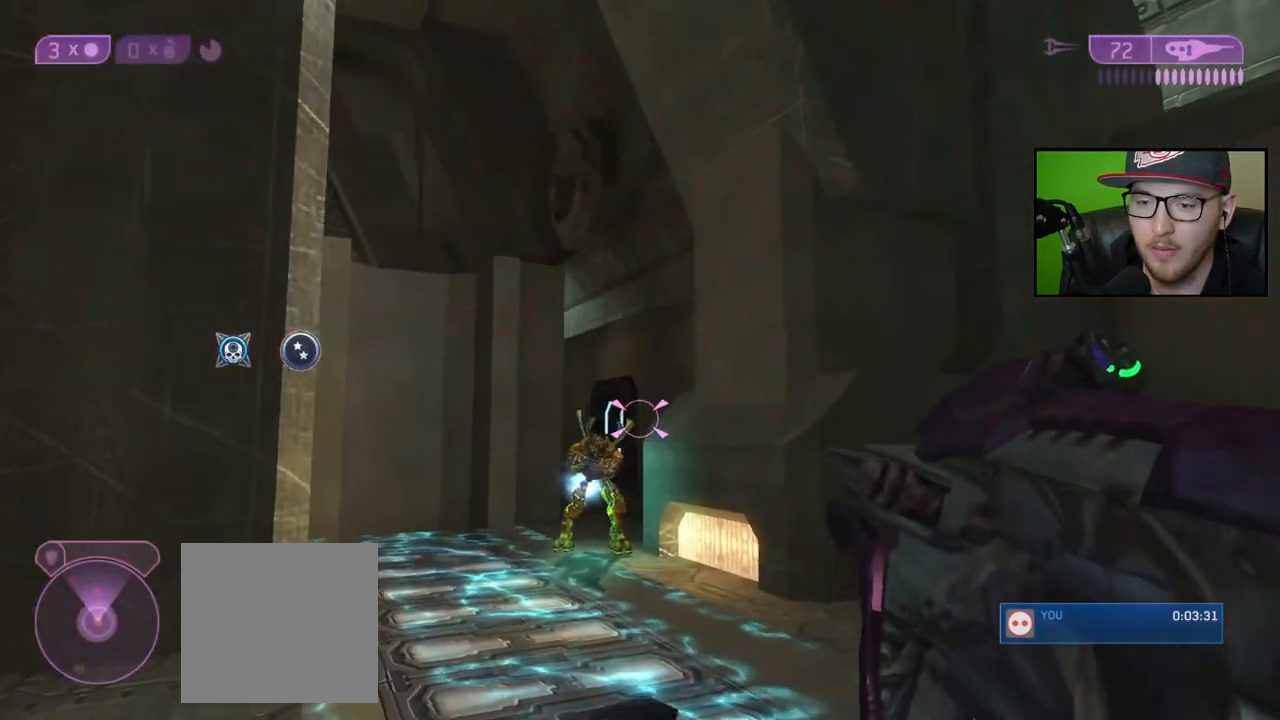
{"buttons": ["X"], "left_stick": "up-right", "right_stick": "center", "events": [[350, "right_stick", "center"], [500, "X", "down"]]}
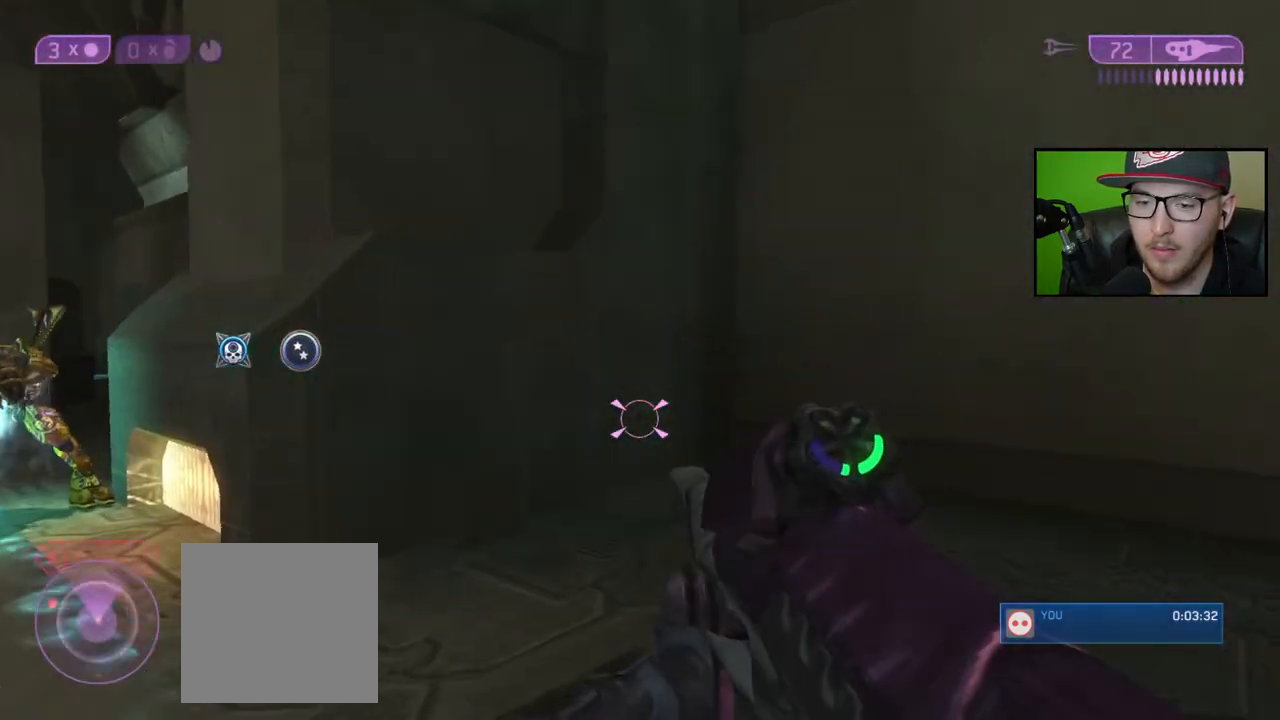
{"buttons": [], "left_stick": "up-right", "right_stick": "center", "events": [[83, "X", "up"]]}
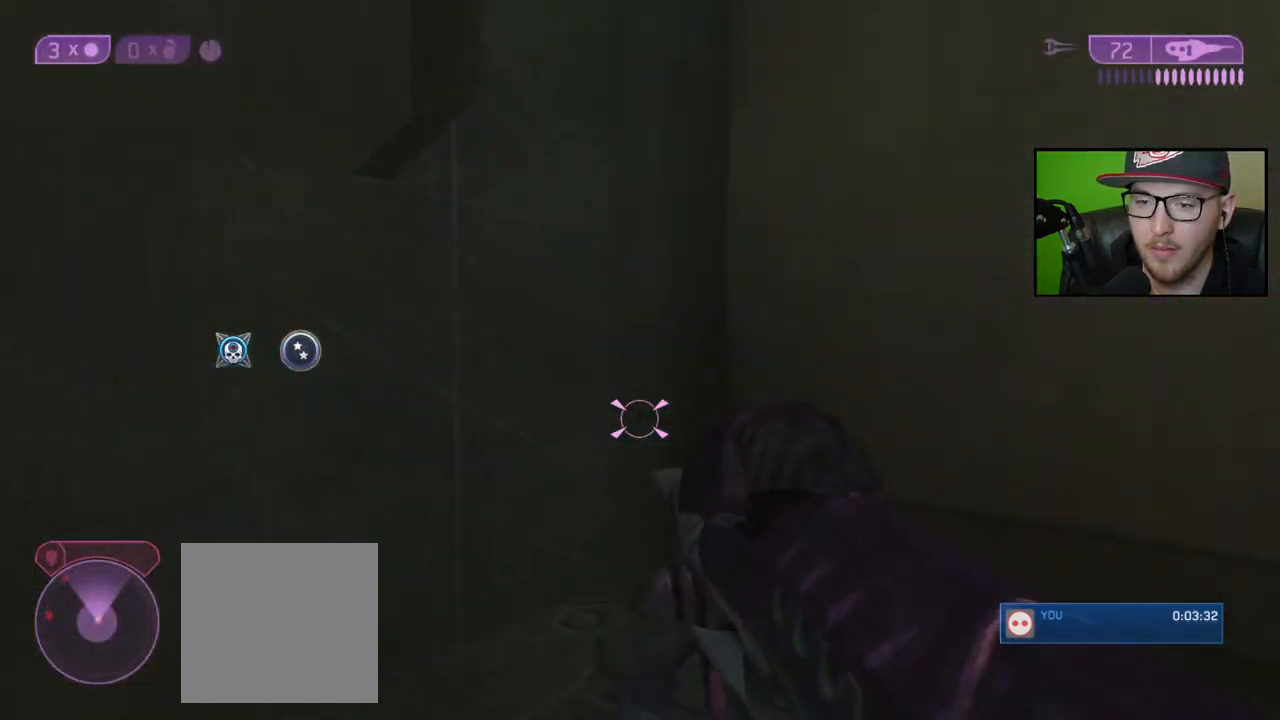
{"buttons": [], "left_stick": "down-right", "right_stick": "left", "events": [[150, "right_stick", "left"], [450, "left_stick", "down-right"]]}
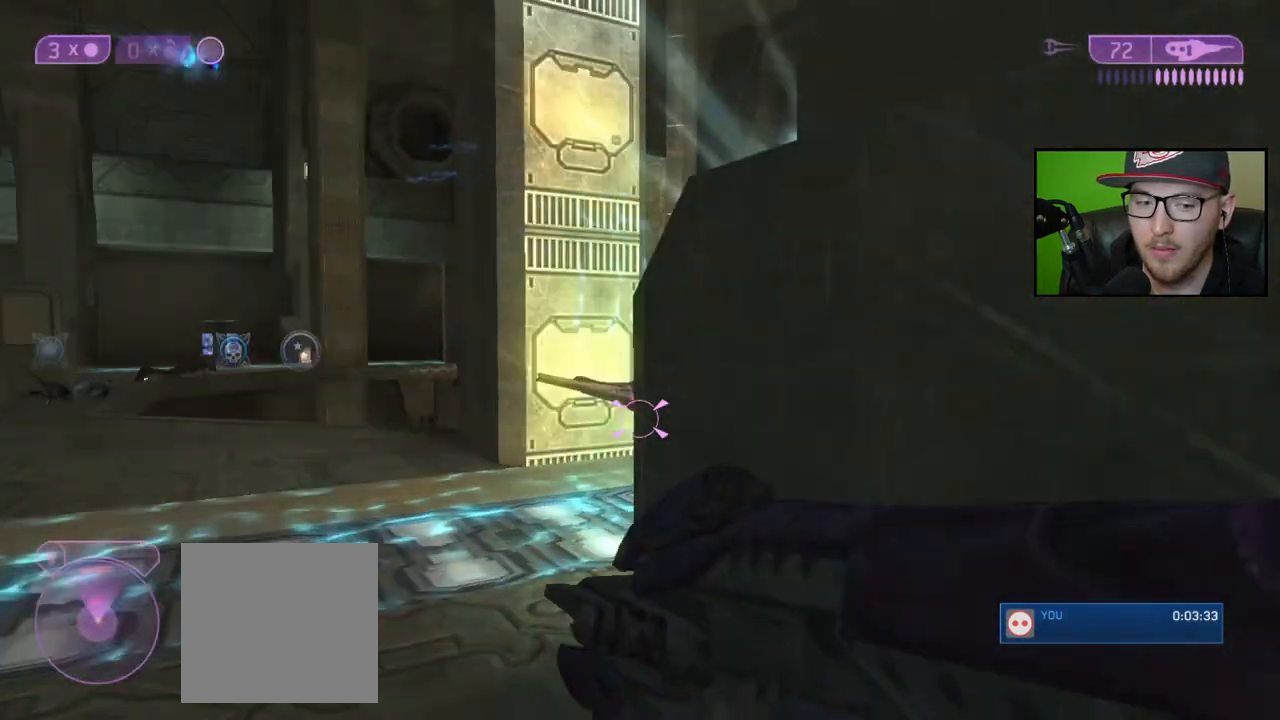
{"buttons": [], "left_stick": "left", "right_stick": "center", "events": [[117, "left_stick", "down"], [150, "right_stick", "center"], [300, "left_stick", "center"], [483, "left_stick", "left"]]}
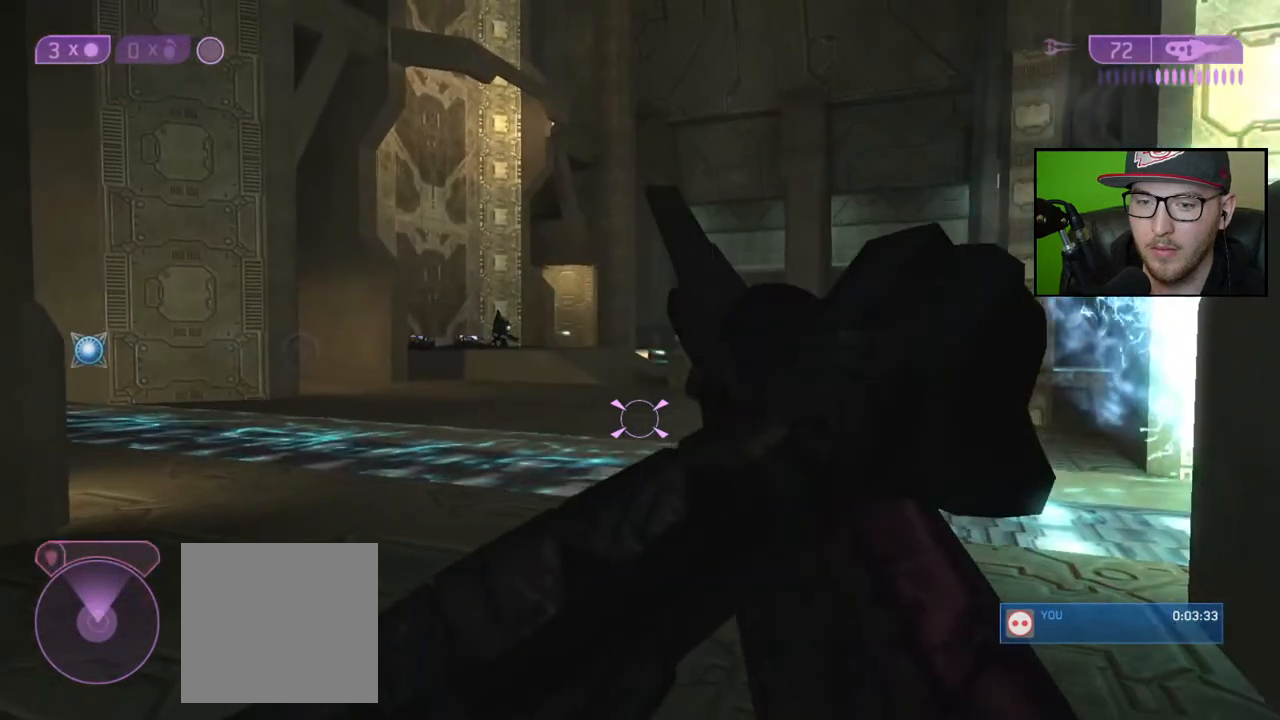
{"buttons": [], "left_stick": "left", "right_stick": "center", "events": [[67, "right_stick", "right"], [233, "right_stick", "center"]]}
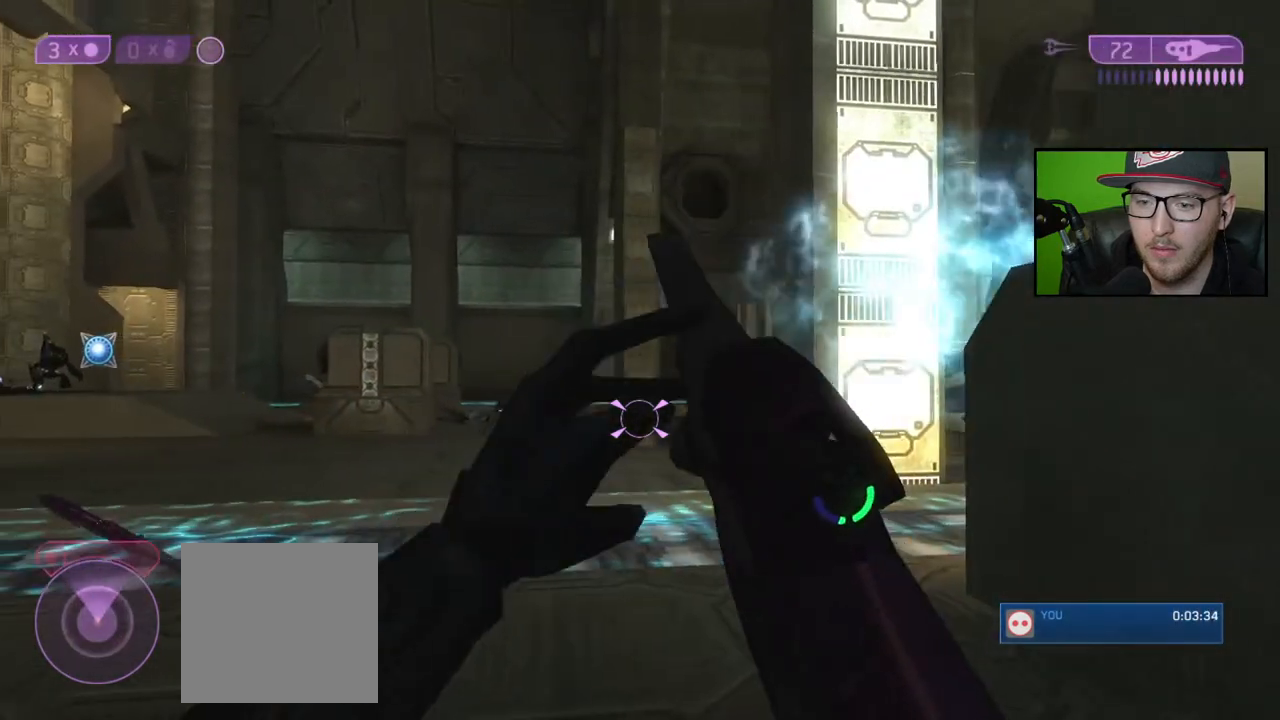
{"buttons": [], "left_stick": "up-left", "right_stick": "right", "events": [[217, "left_stick", "center"], [400, "right_stick", "right"], [450, "left_stick", "up-left"]]}
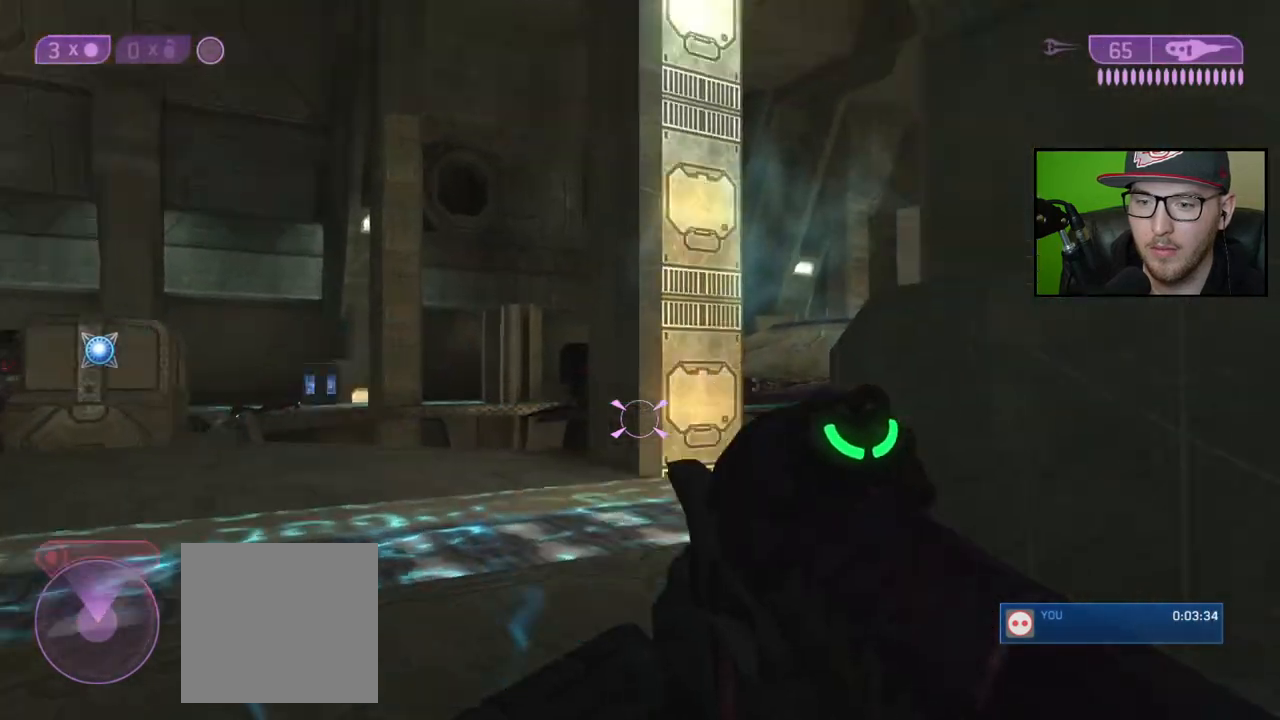
{"buttons": [], "left_stick": "up-left", "right_stick": "right", "events": [[67, "right_stick", "center"], [233, "right_stick", "right"]]}
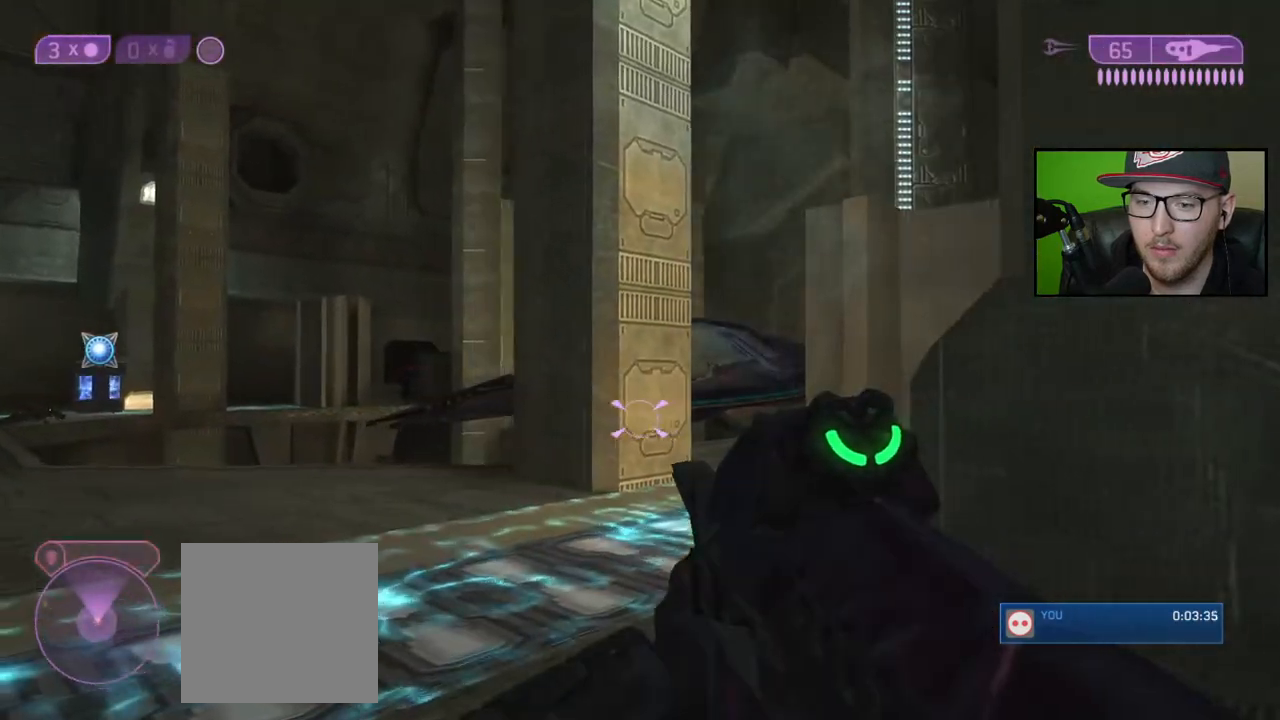
{"buttons": [], "left_stick": "center", "right_stick": "center", "events": [[150, "left_stick", "left"], [200, "right_stick", "center"], [250, "R3", "down"], [283, "right_stick", "right"], [367, "R3", "up"], [450, "left_stick", "center"], [467, "right_stick", "center"]]}
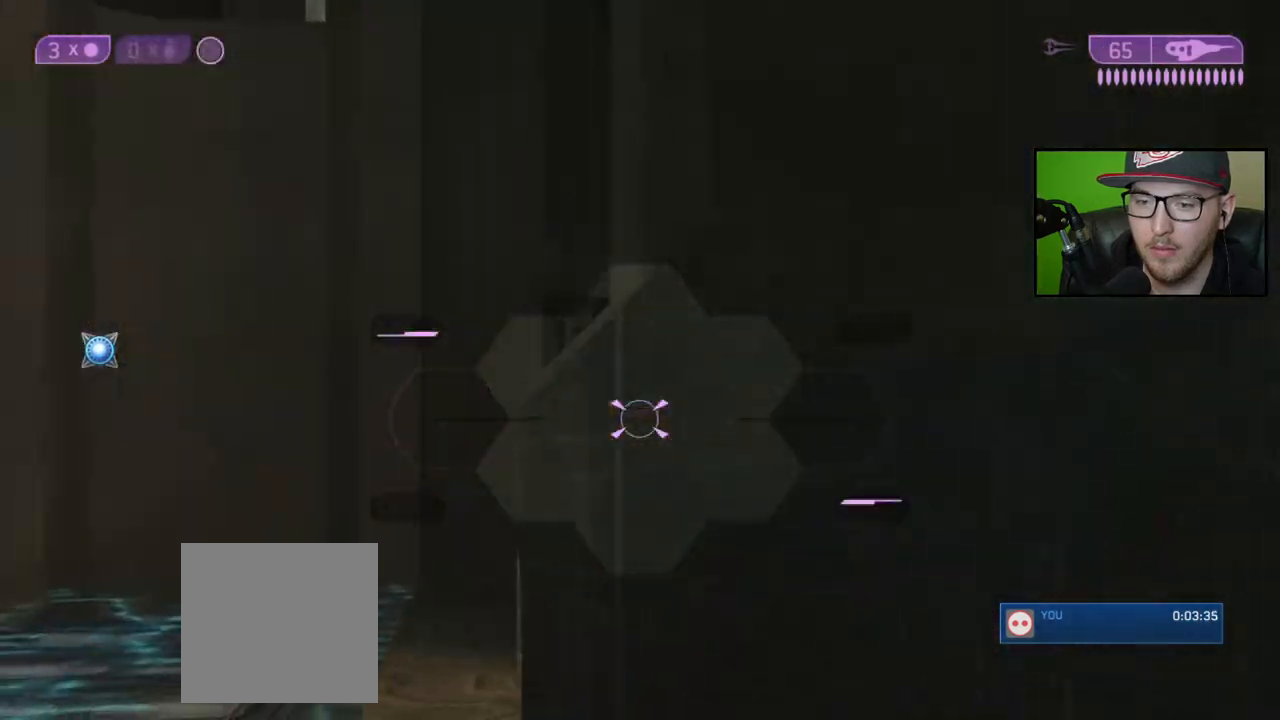
{"buttons": [], "left_stick": "left", "right_stick": "right", "events": [[17, "left_stick", "left"], [100, "right_stick", "right"], [233, "left_stick", "center"], [450, "left_stick", "left"]]}
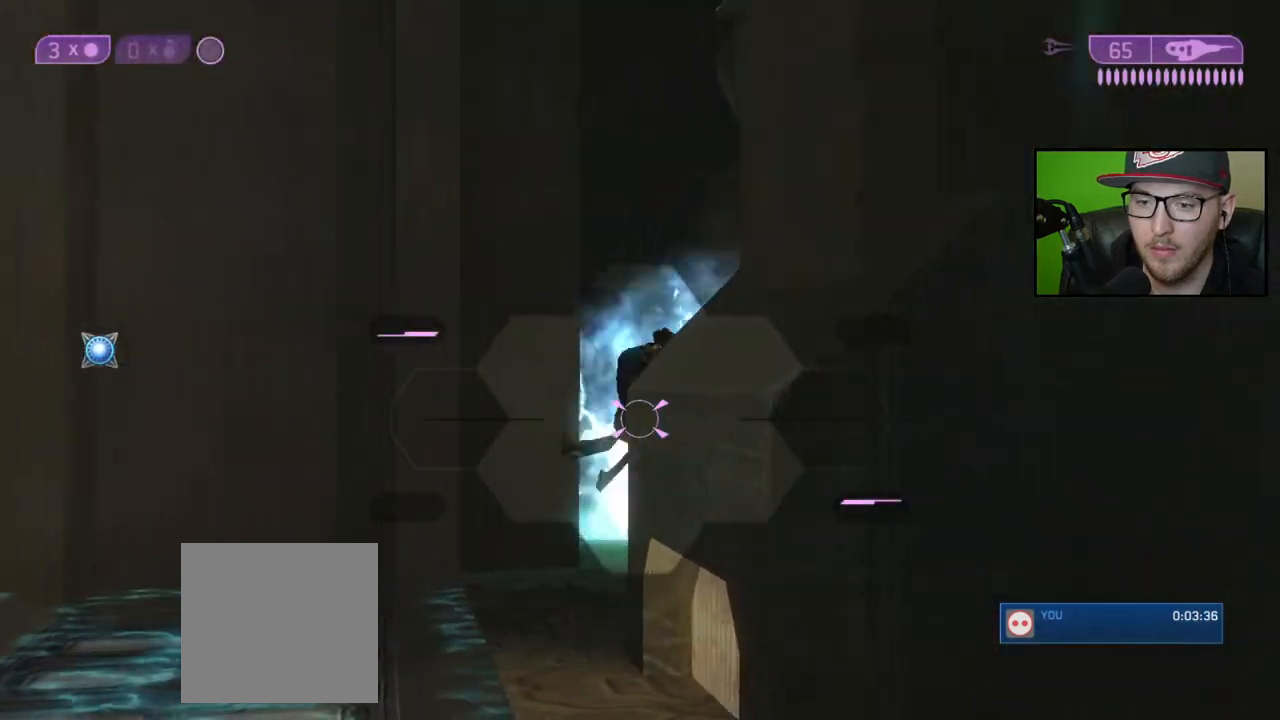
{"buttons": [], "left_stick": "center", "right_stick": "right", "events": [[450, "left_stick", "center"]]}
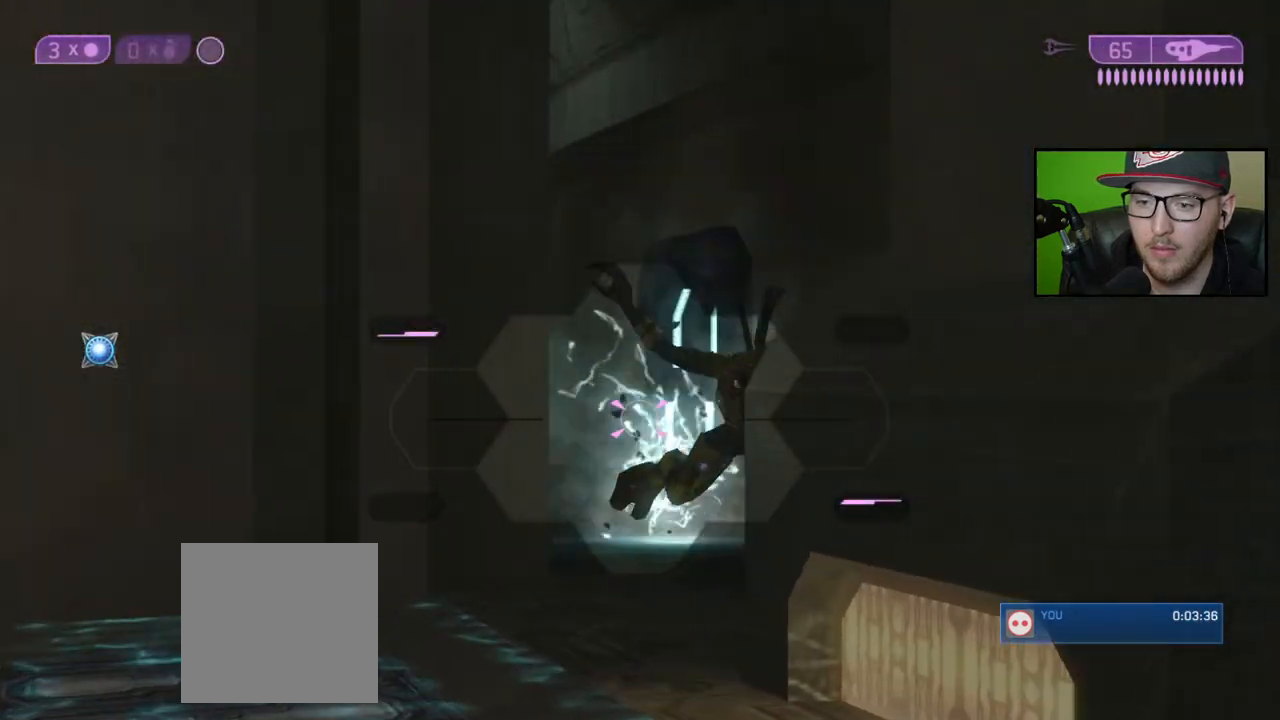
{"buttons": ["R3"], "left_stick": "up", "right_stick": "right", "events": [[50, "right_stick", "center"], [183, "right_stick", "right"], [200, "left_stick", "up"], [433, "R3", "down"]]}
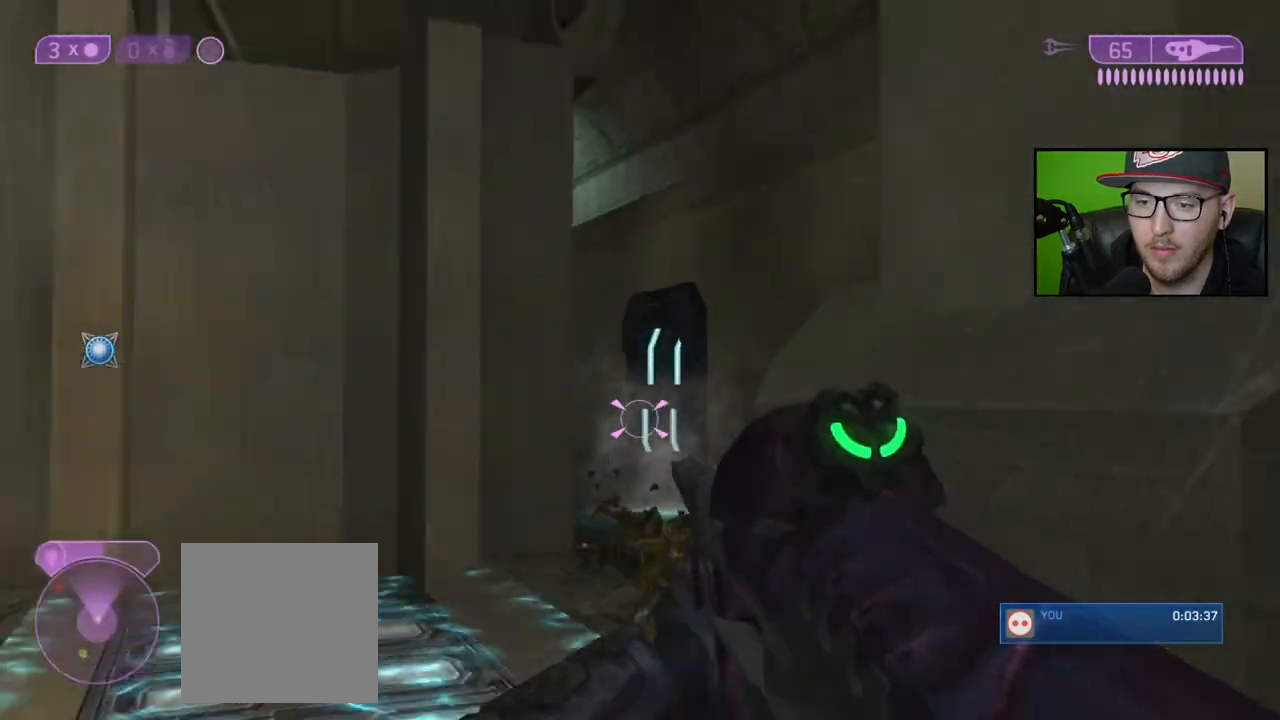
{"buttons": [], "left_stick": "up", "right_stick": "center", "events": [[33, "R3", "up"], [67, "right_stick", "down-right"], [400, "right_stick", "center"]]}
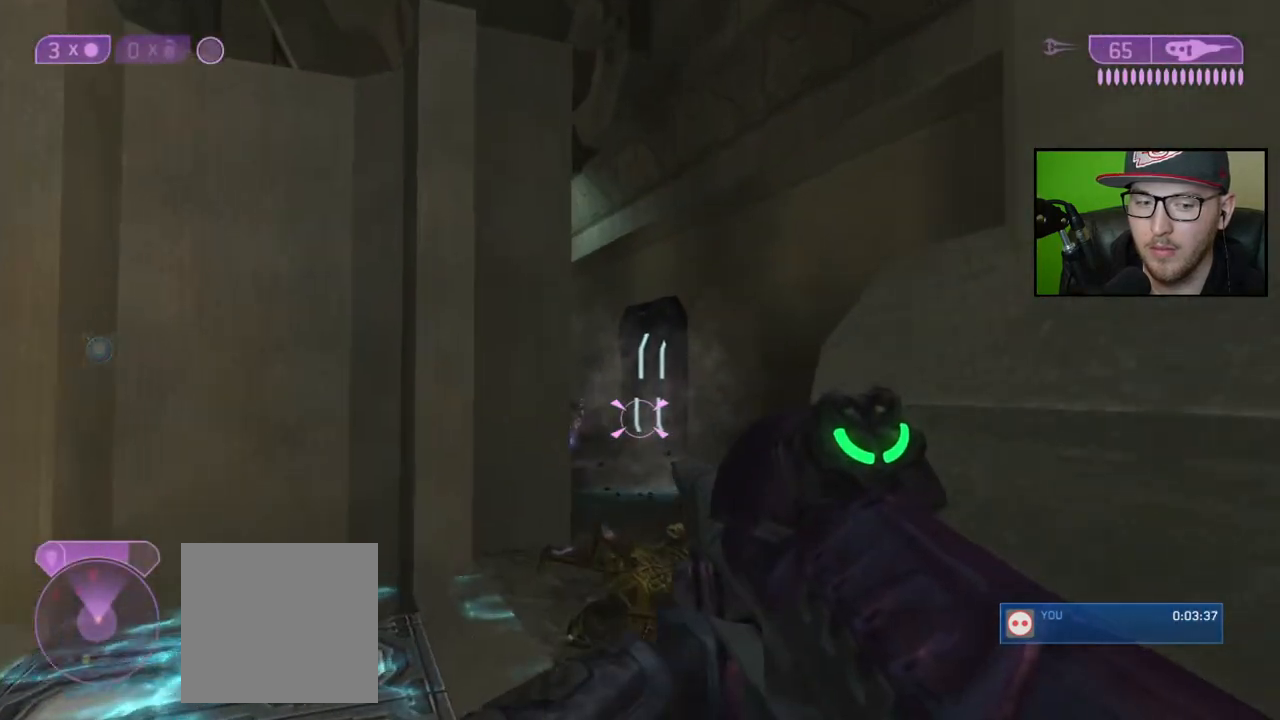
{"buttons": ["R2"], "left_stick": "up", "right_stick": "up-left", "events": [[367, "right_stick", "left"], [417, "right_stick", "up-left"], [467, "R2", "down"]]}
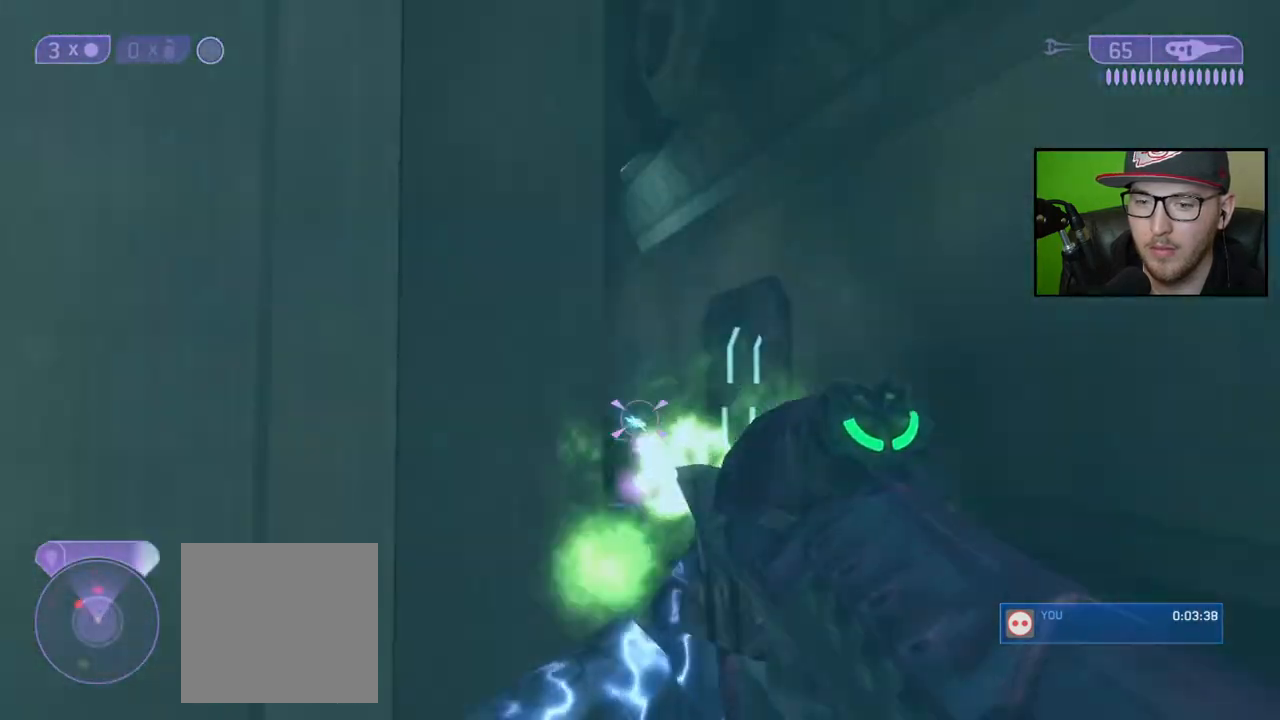
{"buttons": [], "left_stick": "up-left", "right_stick": "right", "events": [[17, "right_stick", "center"], [67, "R2", "up"], [133, "right_stick", "right"], [217, "left_stick", "left"], [500, "left_stick", "up-left"]]}
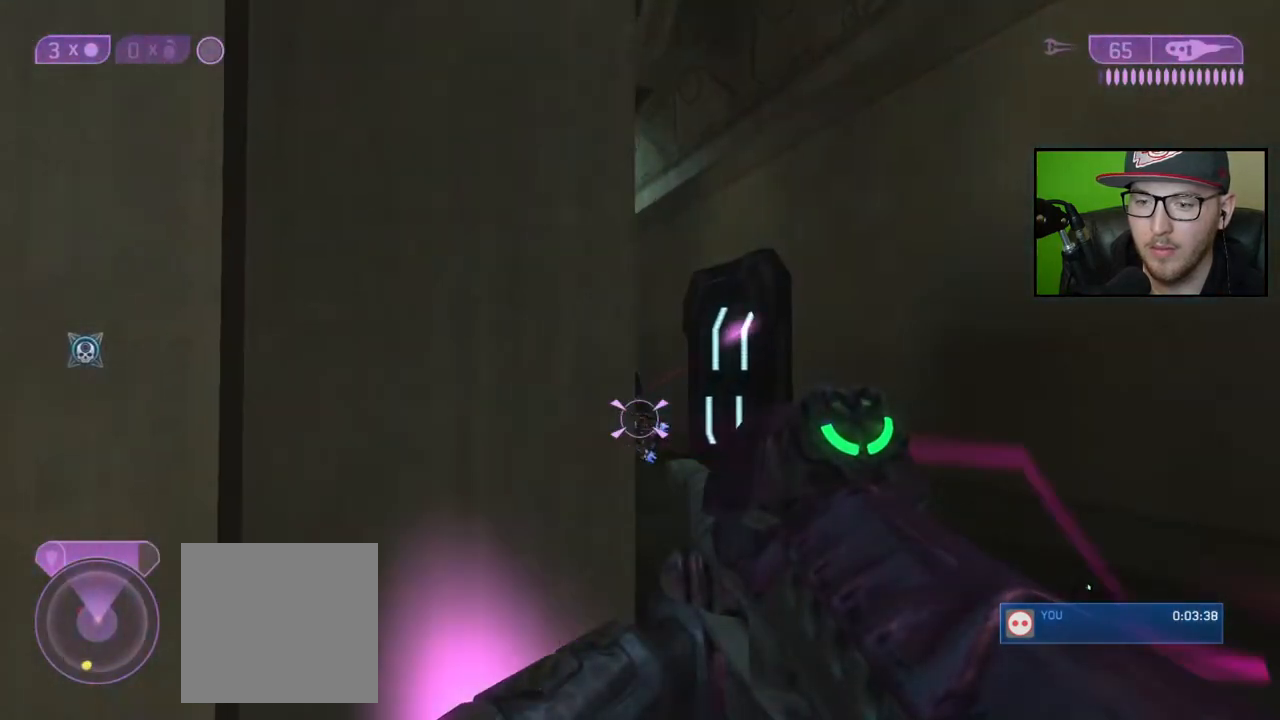
{"buttons": [], "left_stick": "right", "right_stick": "center", "events": [[100, "right_stick", "down-right"], [233, "left_stick", "center"], [350, "right_stick", "center"], [467, "left_stick", "right"]]}
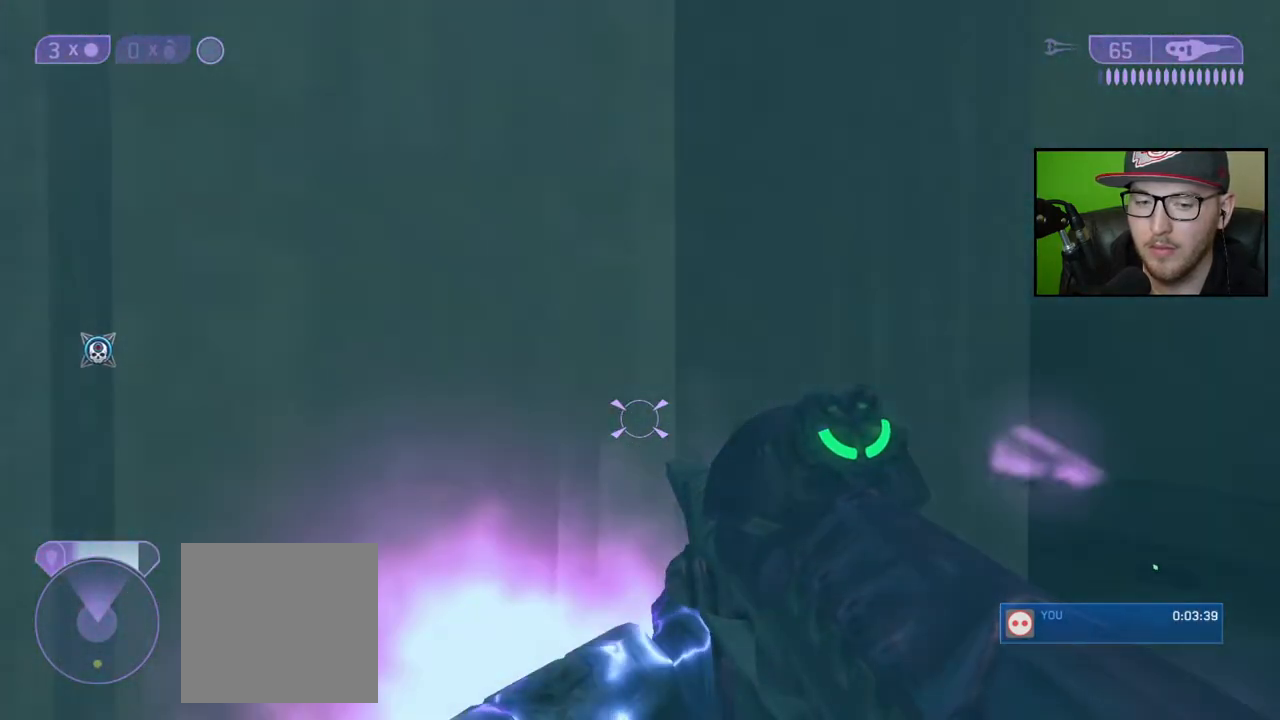
{"buttons": [], "left_stick": "center", "right_stick": "center", "events": [[350, "right_stick", "up-left"], [433, "left_stick", "center"], [467, "right_stick", "center"]]}
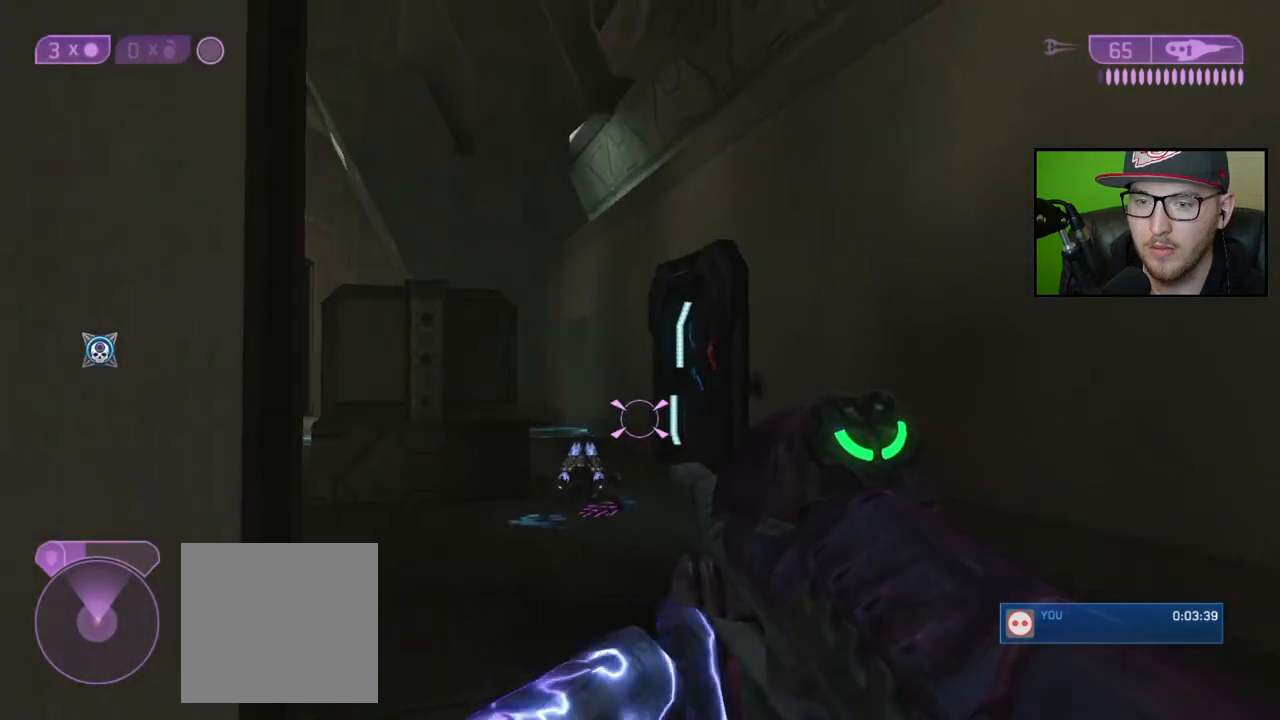
{"buttons": [], "left_stick": "right", "right_stick": "center", "events": [[150, "left_stick", "right"], [217, "right_stick", "left"], [367, "right_stick", "center"]]}
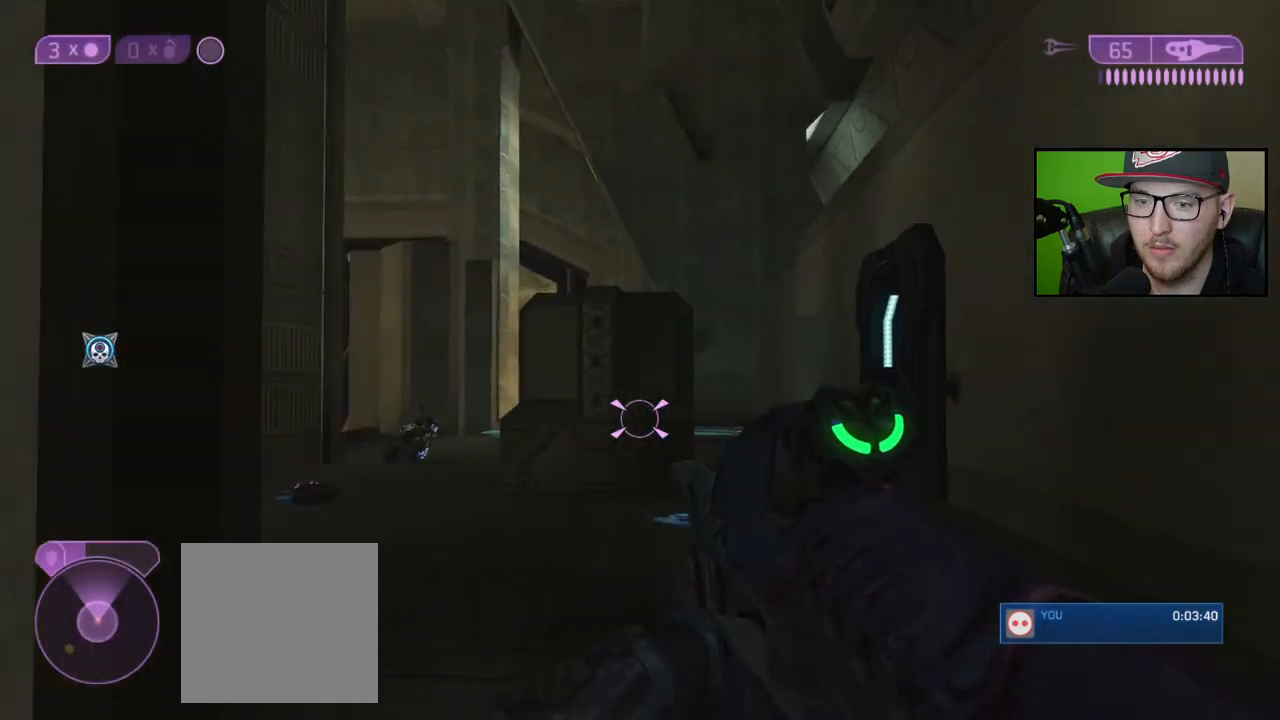
{"buttons": [], "left_stick": "up-right", "right_stick": "center", "events": [[33, "right_stick", "left"], [217, "right_stick", "center"], [383, "left_stick", "up-right"]]}
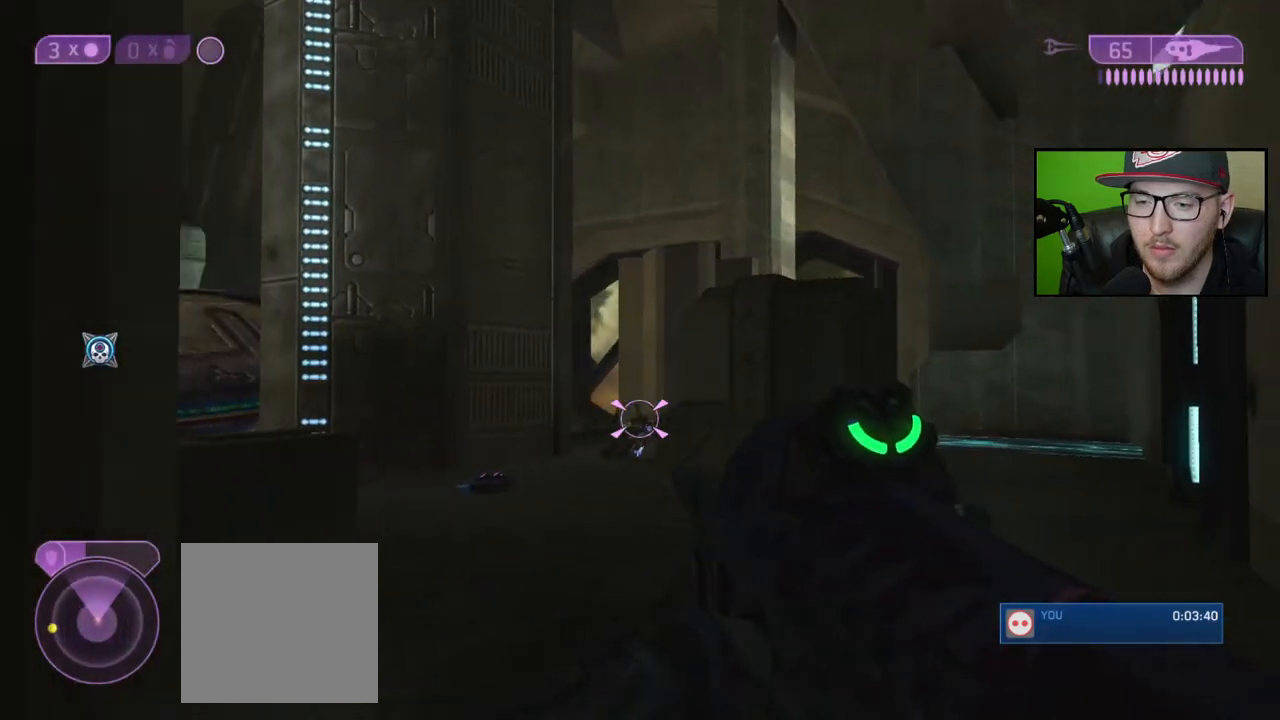
{"buttons": [], "left_stick": "up-right", "right_stick": "center", "events": [[67, "right_stick", "left"], [267, "right_stick", "center"]]}
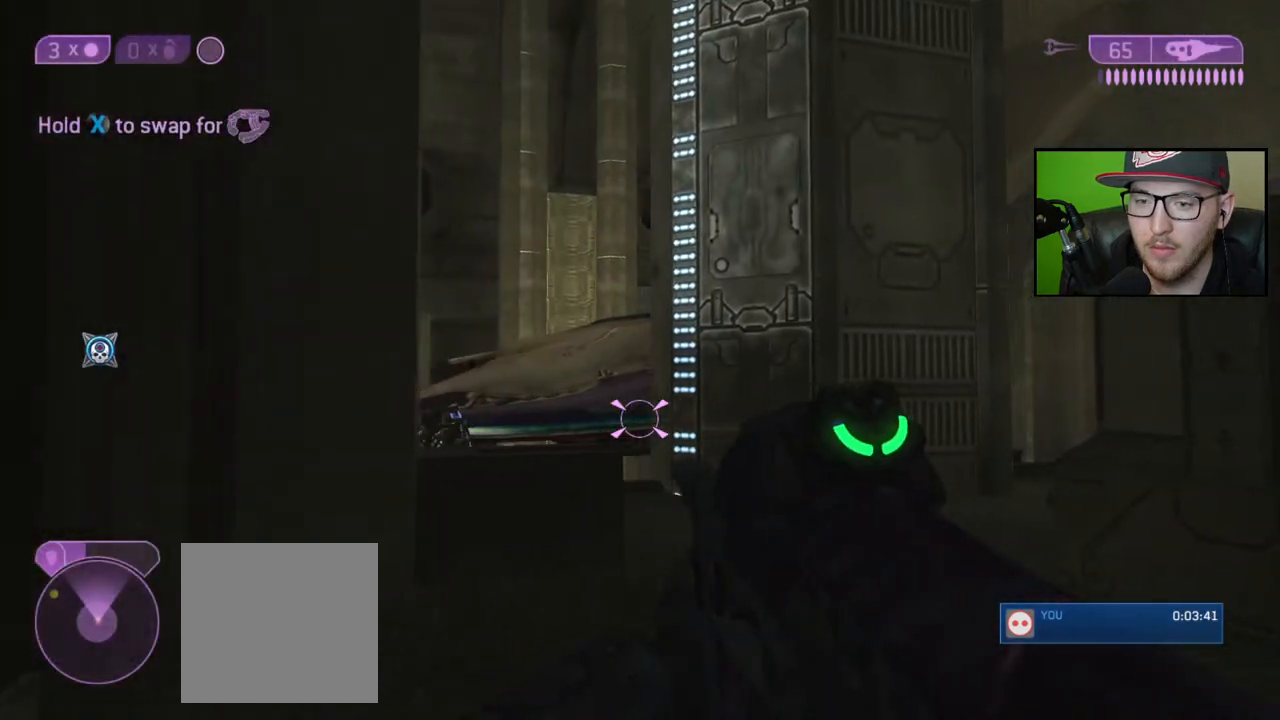
{"buttons": [], "left_stick": "up", "right_stick": "center", "events": [[300, "left_stick", "left"], [433, "left_stick", "up"]]}
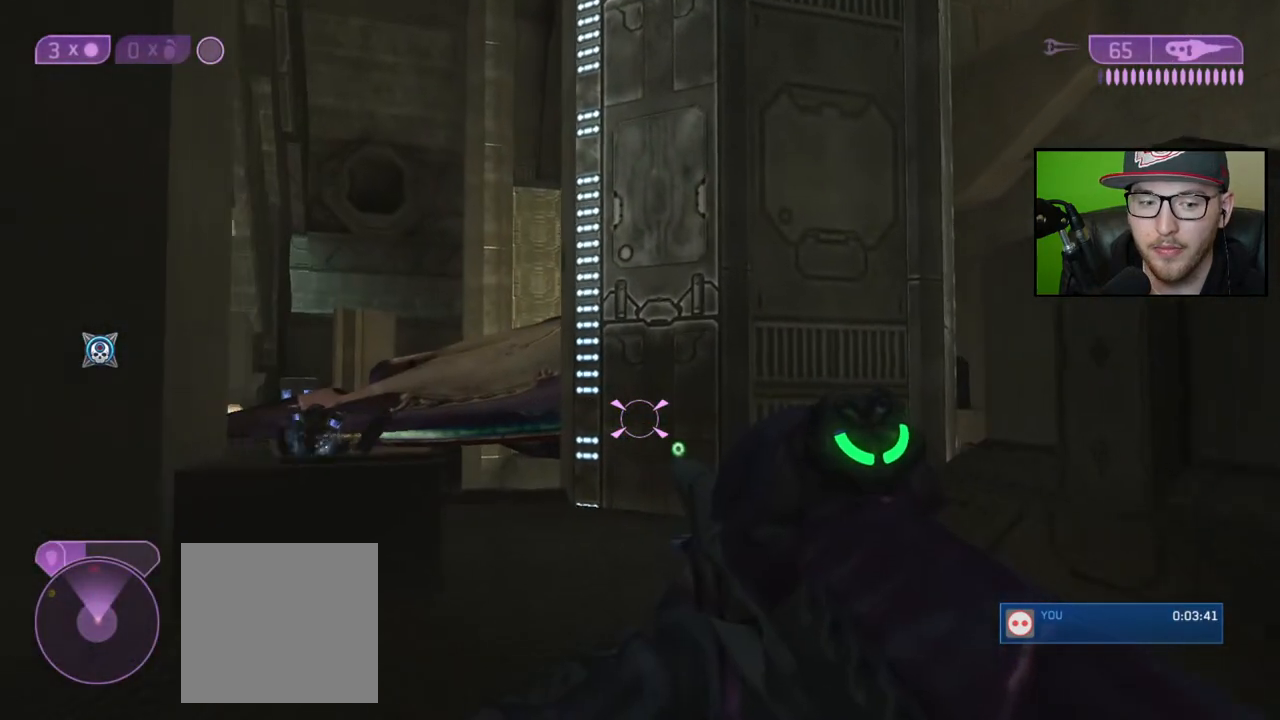
{"buttons": [], "left_stick": "up", "right_stick": "left", "events": [[400, "right_stick", "left"]]}
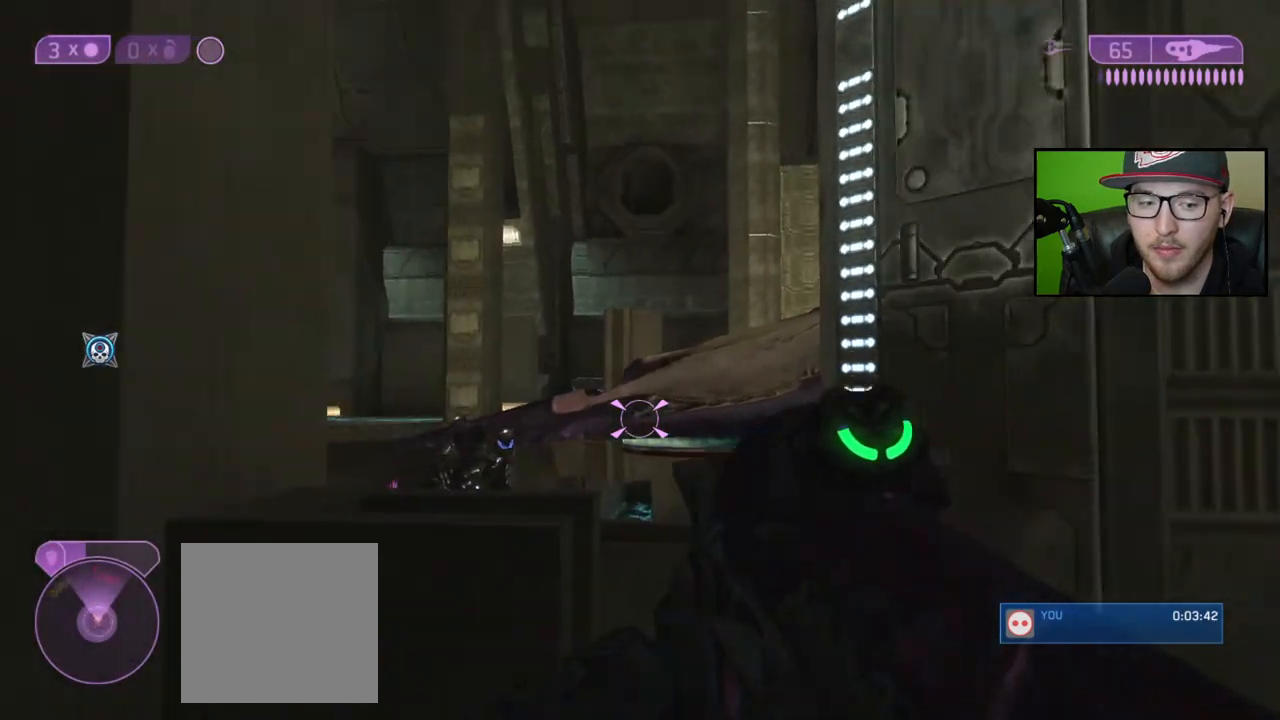
{"buttons": [], "left_stick": "center", "right_stick": "down-left", "events": [[67, "right_stick", "center"], [83, "left_stick", "up-right"], [350, "left_stick", "center"], [417, "right_stick", "down-left"]]}
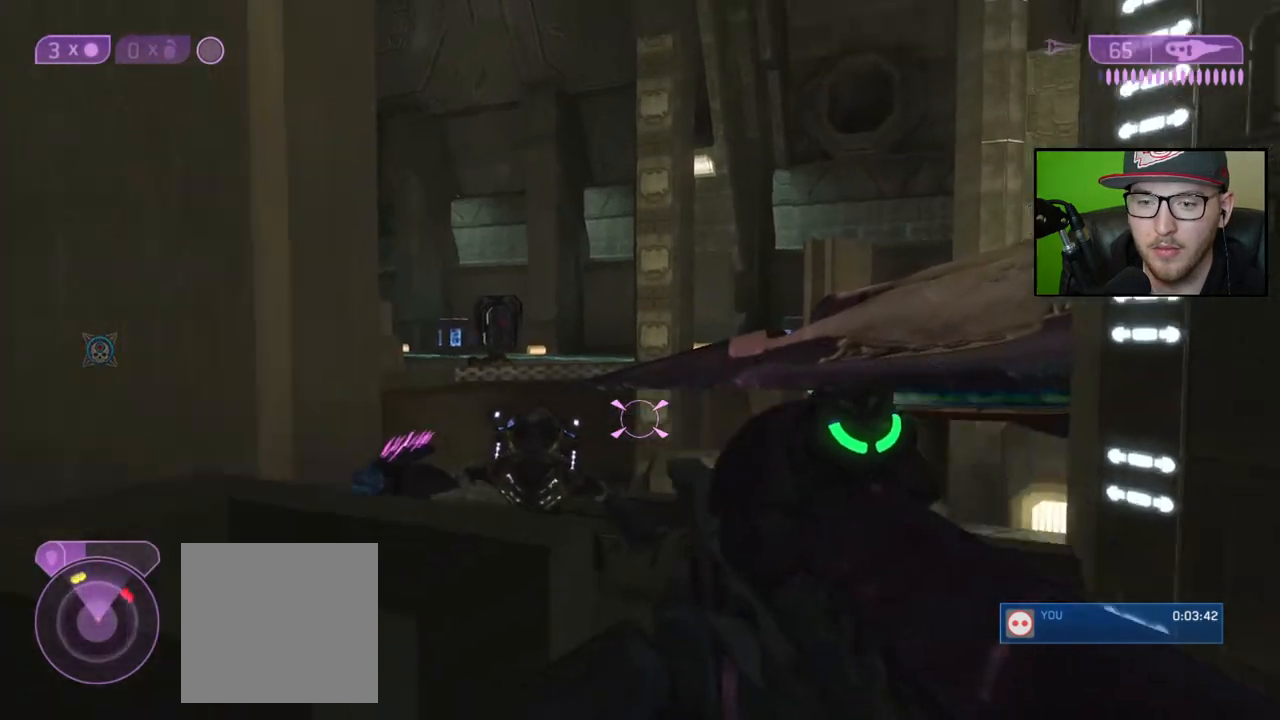
{"buttons": [], "left_stick": "down-left", "right_stick": "center", "events": [[33, "left_stick", "up-right"], [67, "R2", "down"], [83, "right_stick", "center"], [200, "R2", "up"], [250, "left_stick", "center"], [333, "left_stick", "down-left"]]}
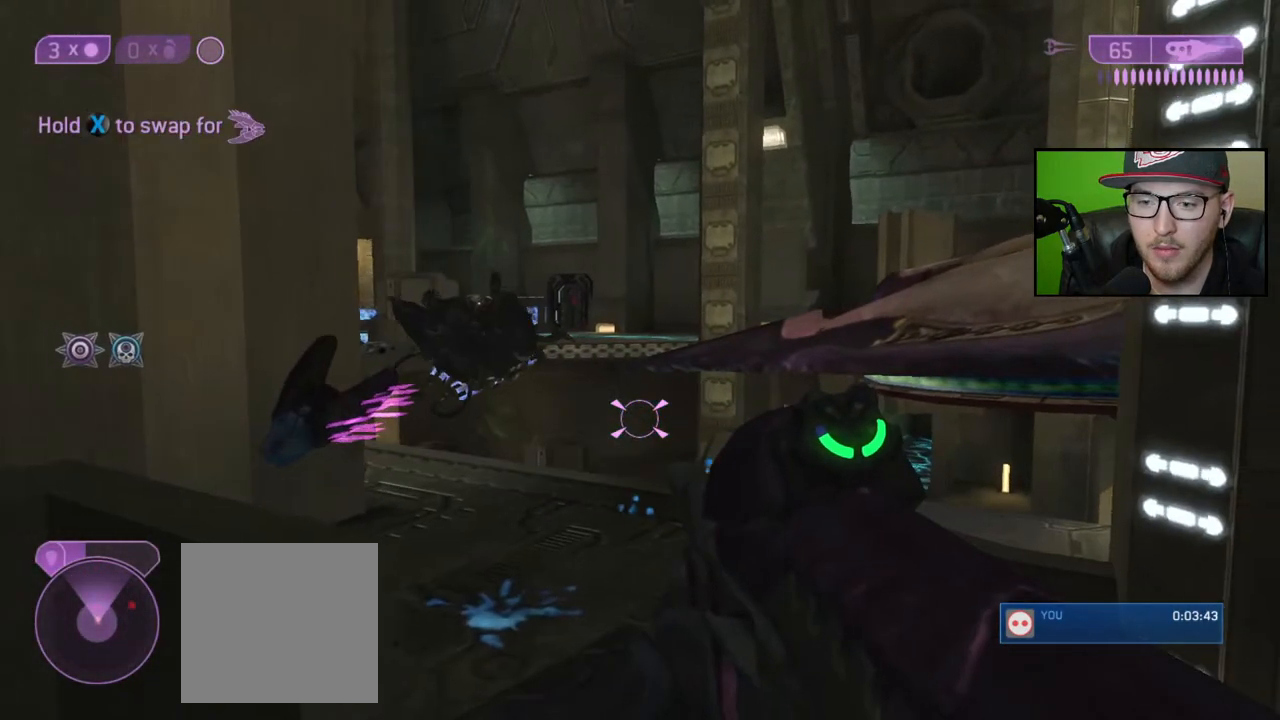
{"buttons": [], "left_stick": "down-left", "right_stick": "right", "events": [[17, "X", "down"], [100, "X", "up"], [267, "right_stick", "right"]]}